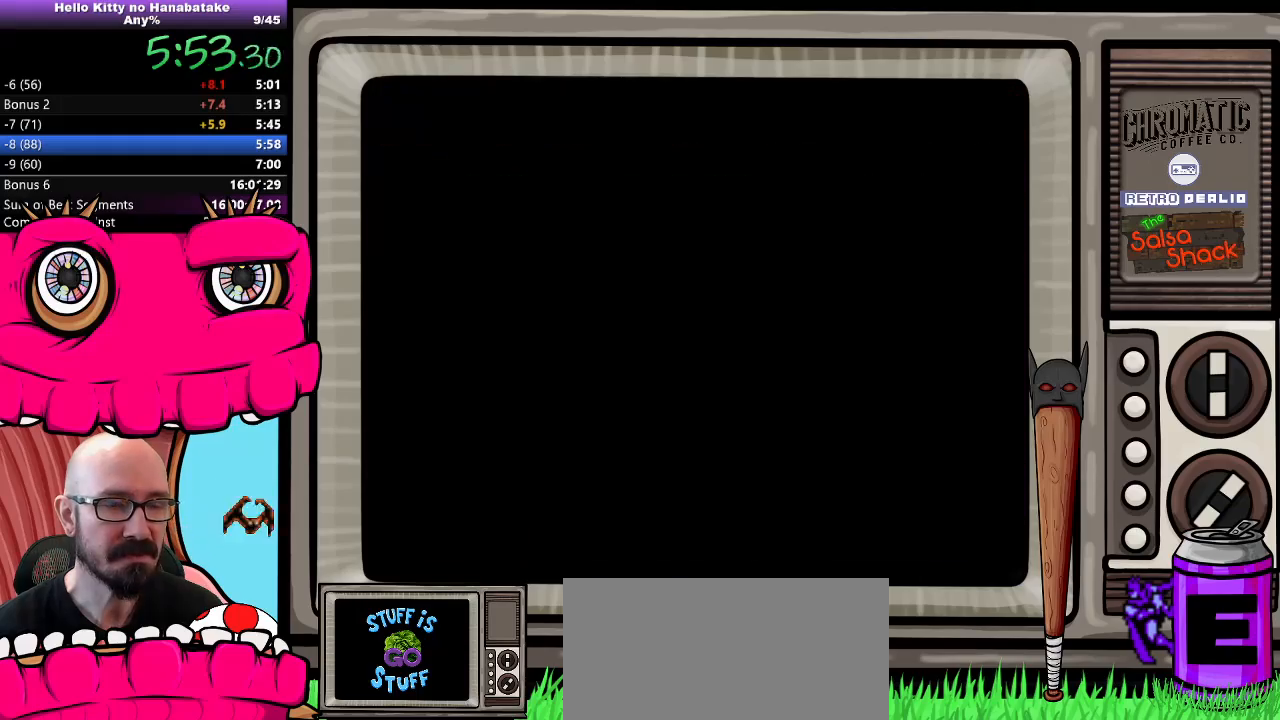
Gameplay with a controller (Nintendo layout); each line is a JSON object with the inputs held at the frame after it. "events" lists button and stick changes between this image and that frame as [ms after this image, input, new state], when the widget could be followed in between. Not read: L3 R3.
{"buttons": [], "events": [[217, "START", "down"], [400, "START", "up"]]}
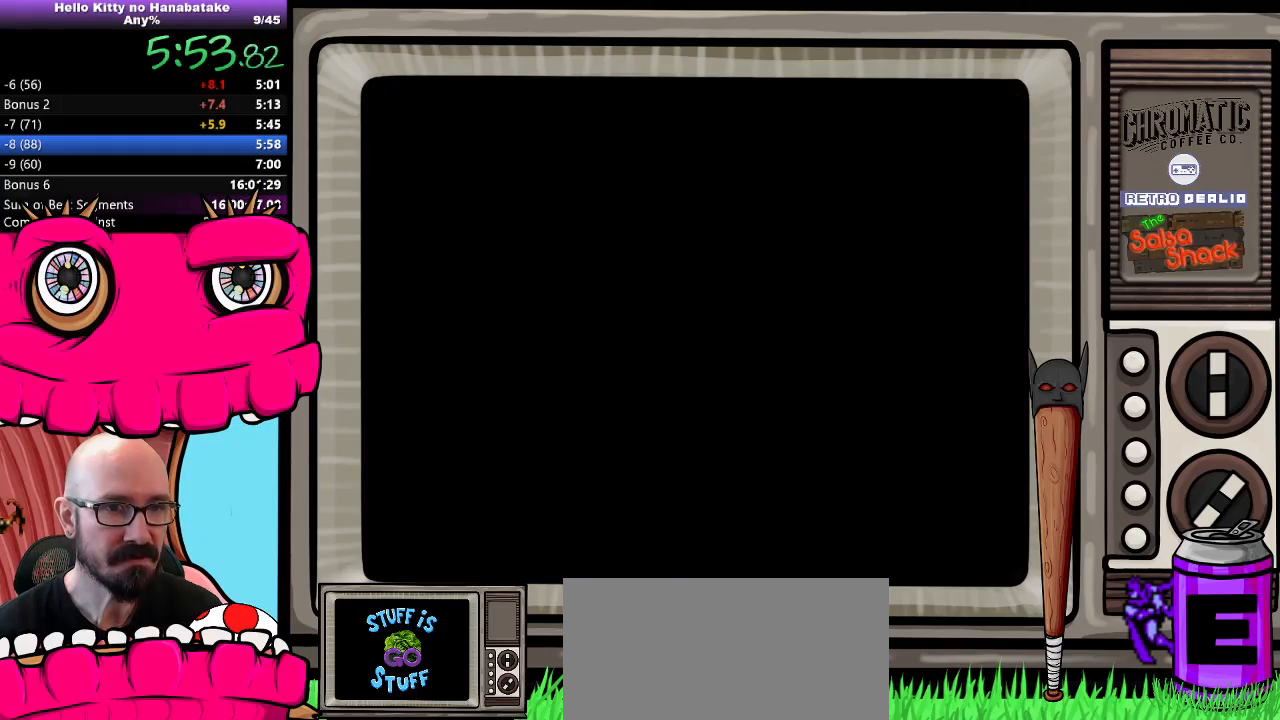
{"buttons": ["DPAD_DOWN", "DPAD_RIGHT"], "events": [[383, "DPAD_RIGHT", "down"], [483, "DPAD_DOWN", "down"]]}
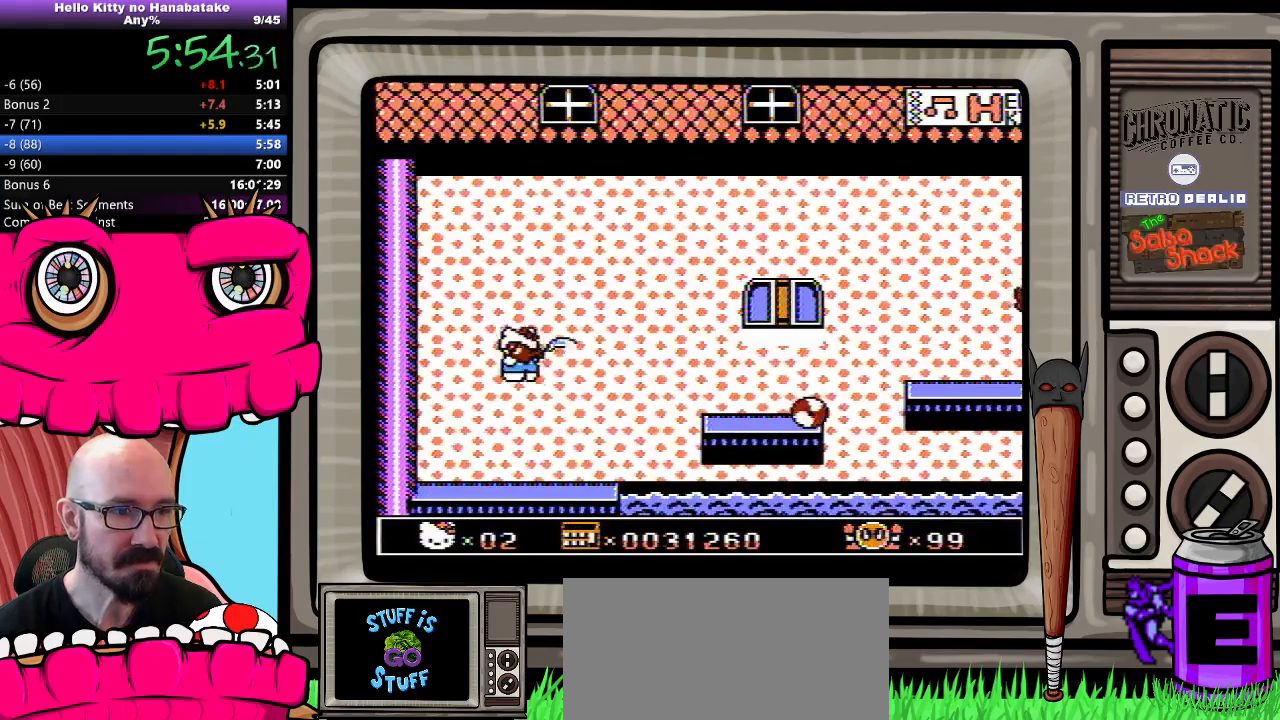
{"buttons": ["A", "DPAD_DOWN", "DPAD_RIGHT"], "events": [[467, "A", "down"]]}
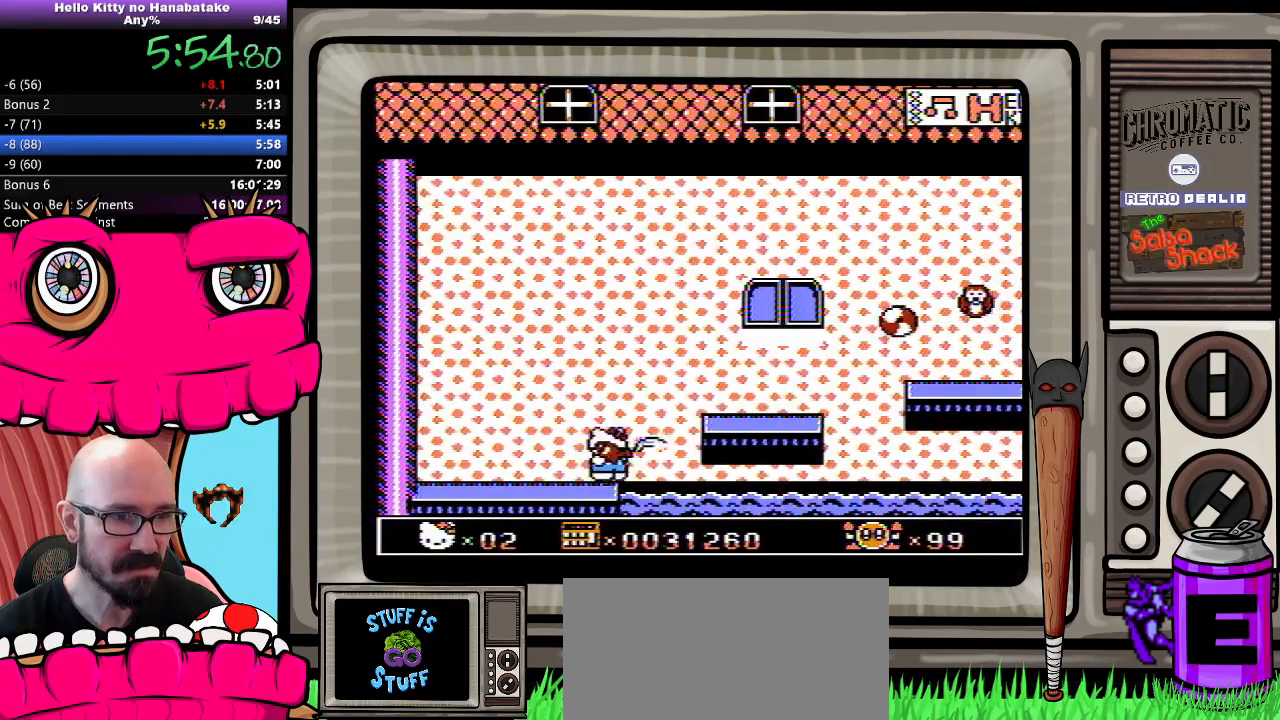
{"buttons": ["DPAD_DOWN", "DPAD_RIGHT"], "events": [[350, "A", "up"]]}
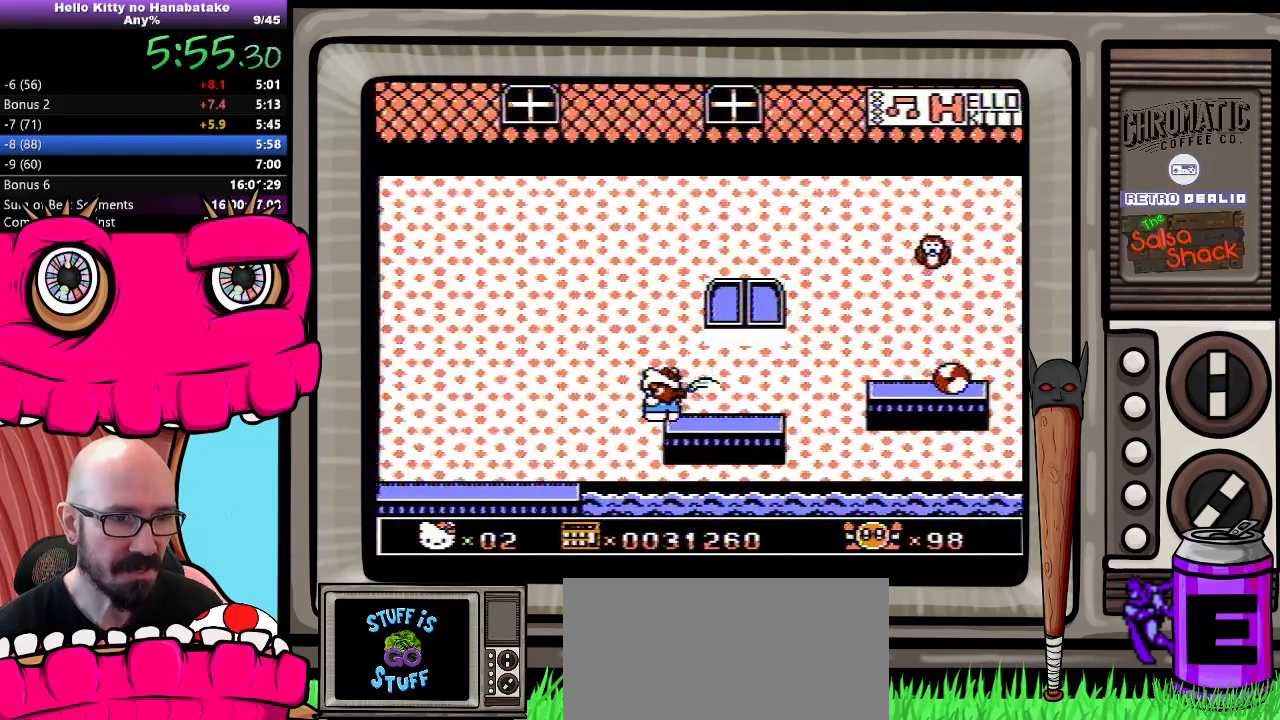
{"buttons": ["DPAD_DOWN", "DPAD_RIGHT"], "events": []}
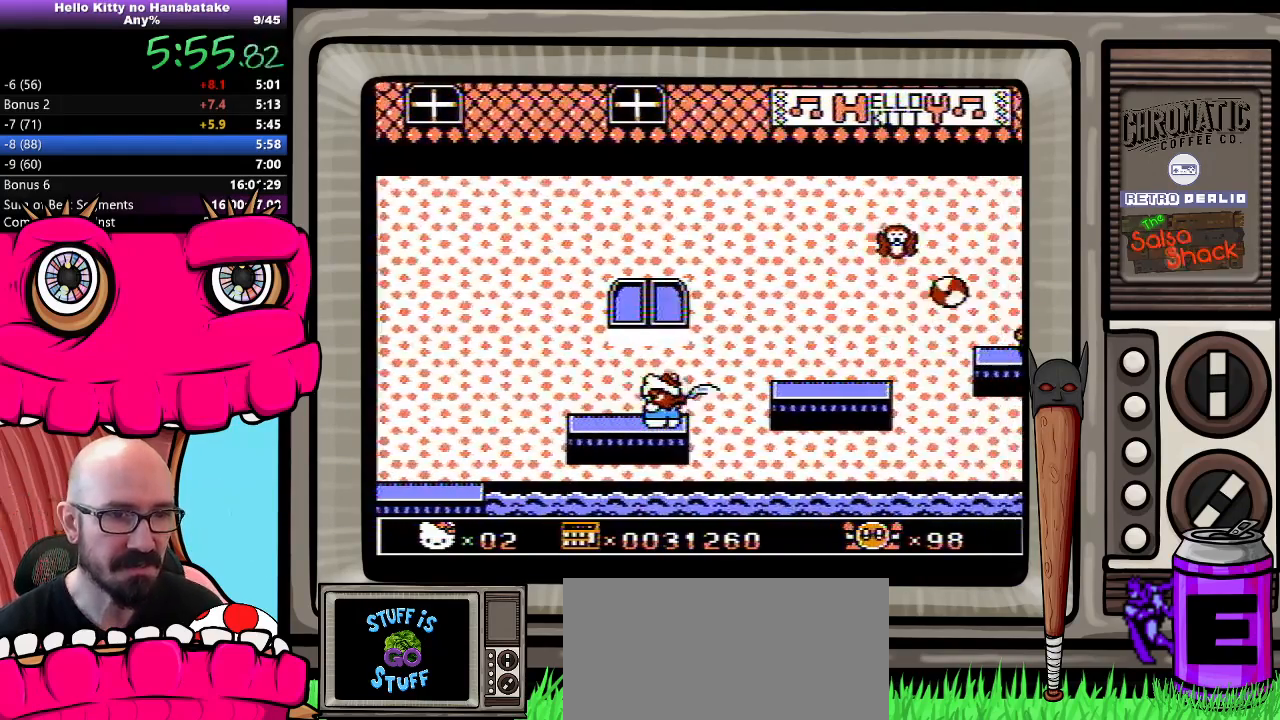
{"buttons": ["DPAD_DOWN", "DPAD_RIGHT"], "events": [[33, "A", "down"], [483, "A", "up"]]}
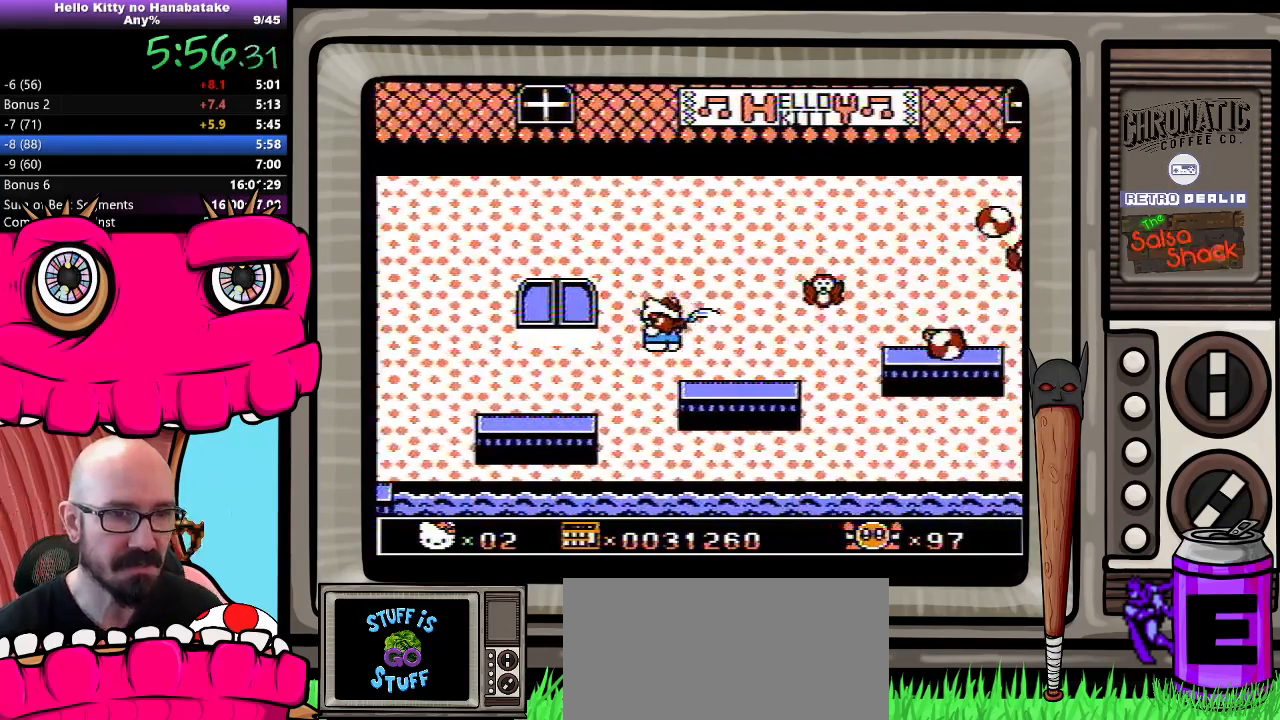
{"buttons": ["DPAD_DOWN", "DPAD_RIGHT"], "events": []}
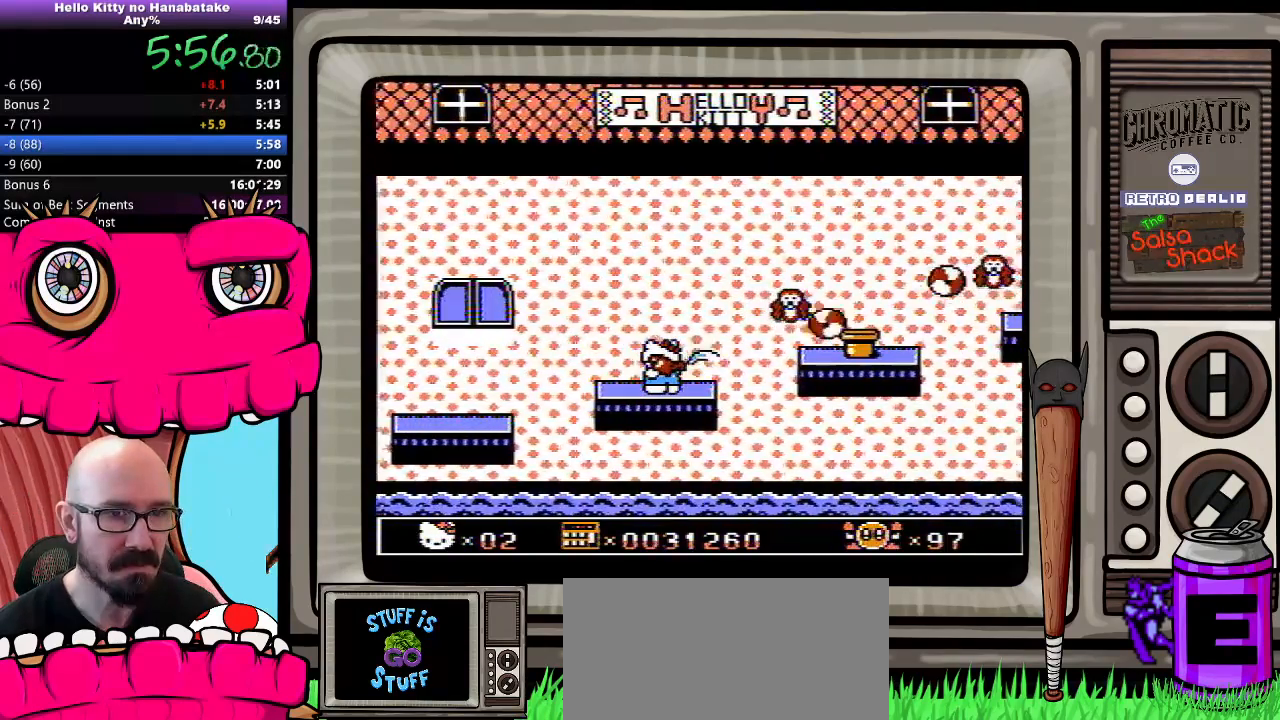
{"buttons": ["DPAD_DOWN", "DPAD_RIGHT"], "events": [[283, "A", "down"], [483, "A", "up"]]}
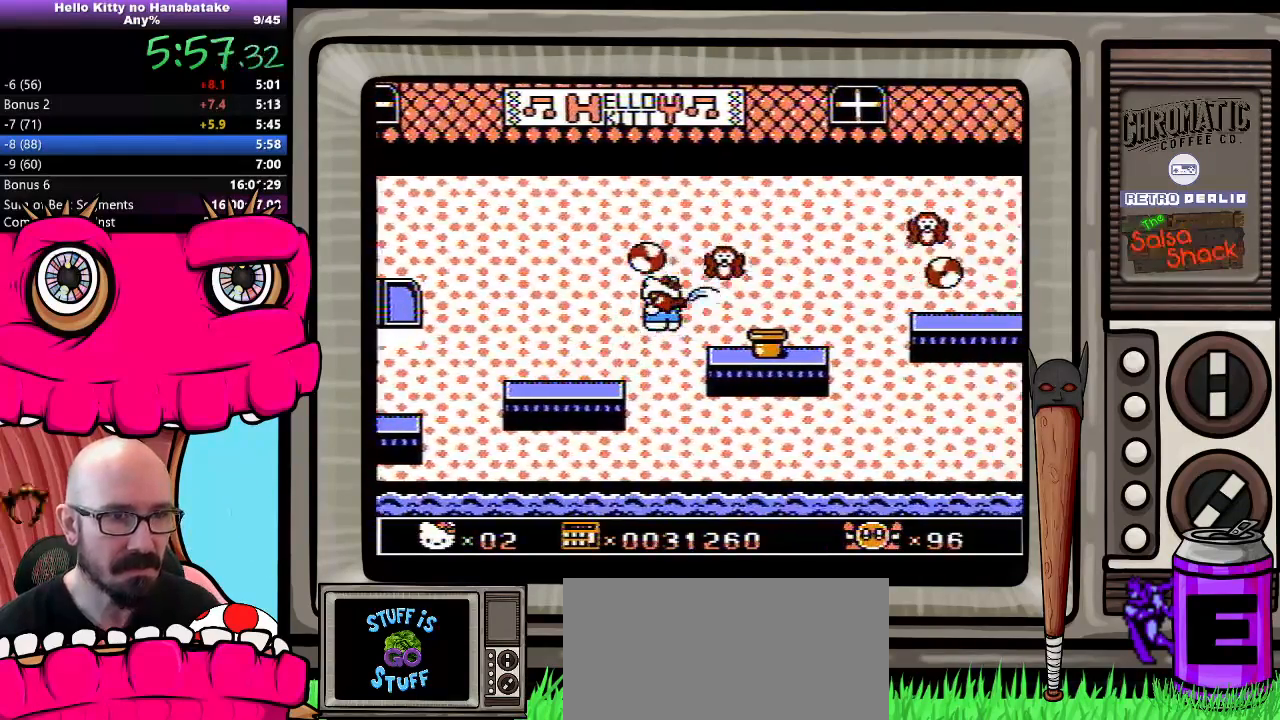
{"buttons": ["DPAD_DOWN", "DPAD_RIGHT"], "events": []}
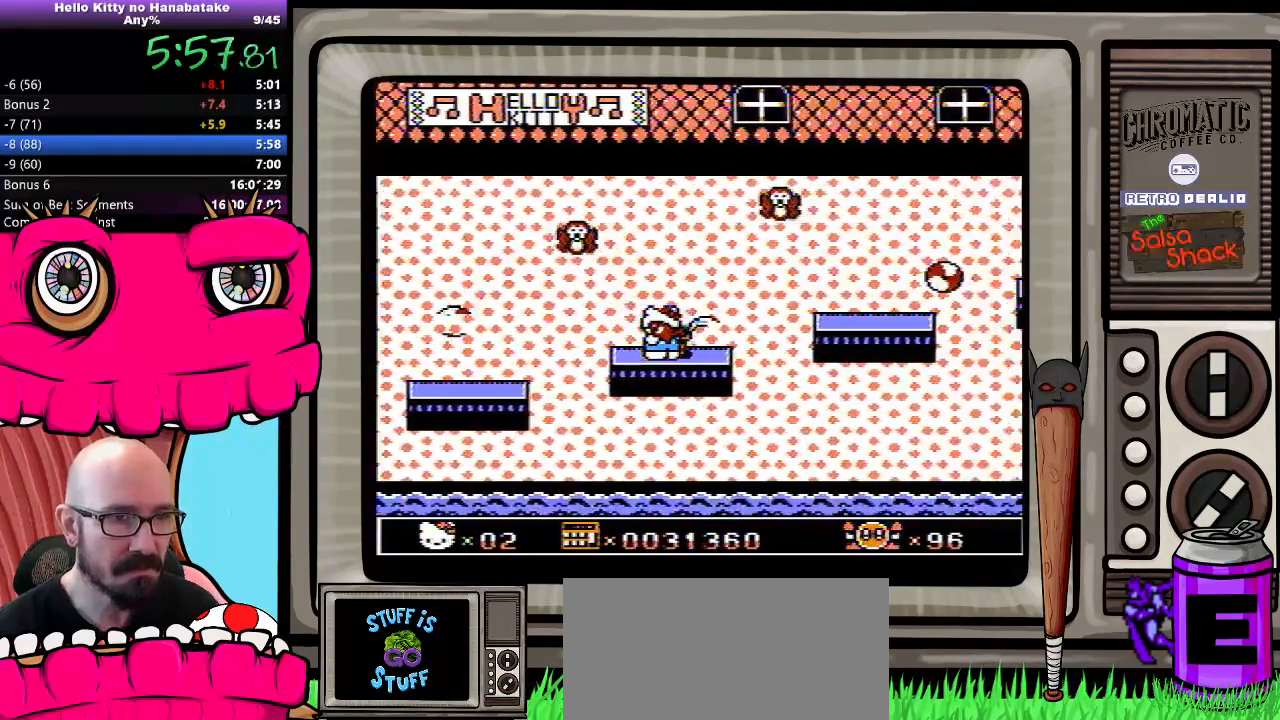
{"buttons": ["DPAD_DOWN"], "events": [[317, "DPAD_RIGHT", "up"], [350, "DPAD_LEFT", "down"], [467, "DPAD_LEFT", "up"]]}
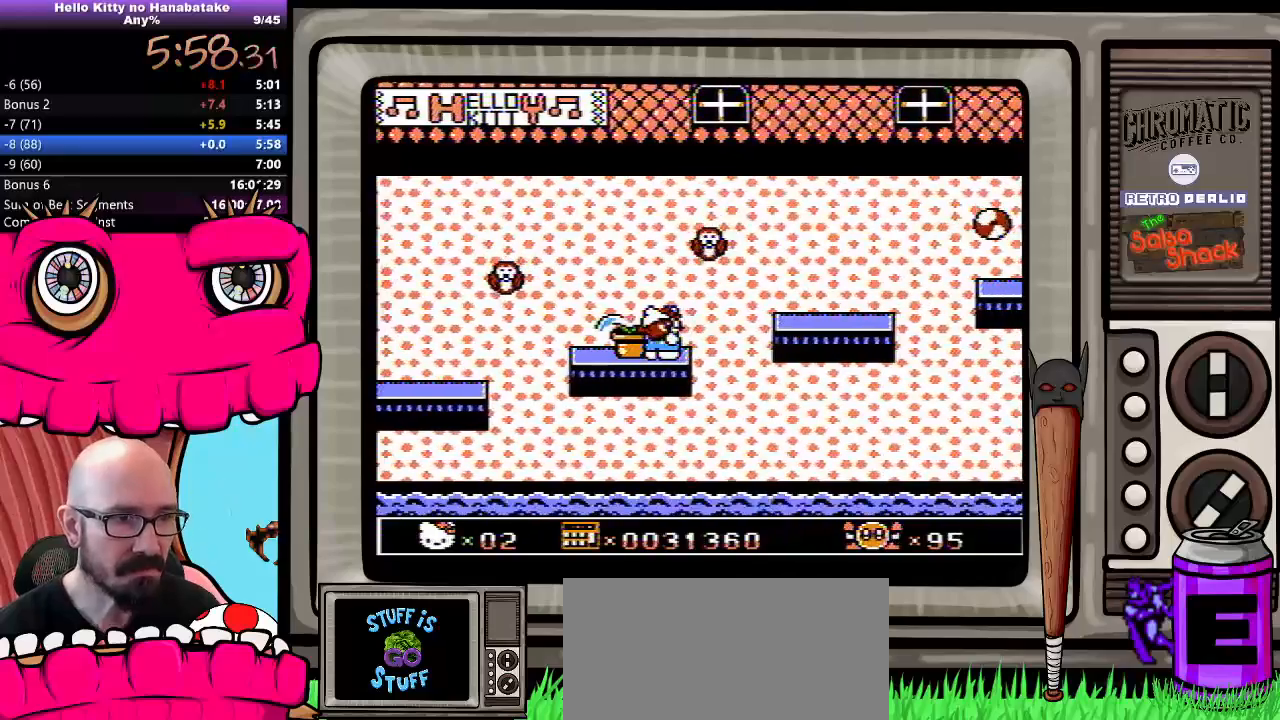
{"buttons": ["DPAD_DOWN"], "events": [[217, "DPAD_RIGHT", "down"], [333, "DPAD_RIGHT", "up"], [383, "DPAD_LEFT", "down"], [417, "DPAD_LEFT", "up"]]}
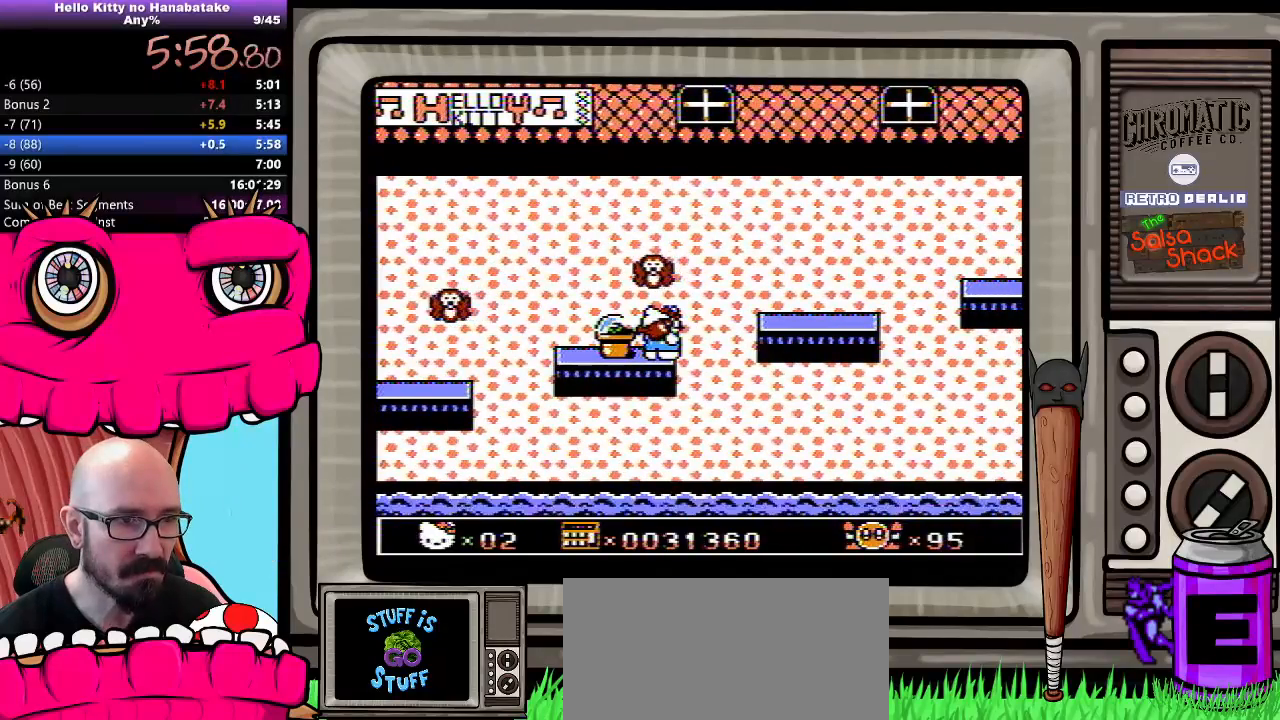
{"buttons": ["DPAD_DOWN"], "events": []}
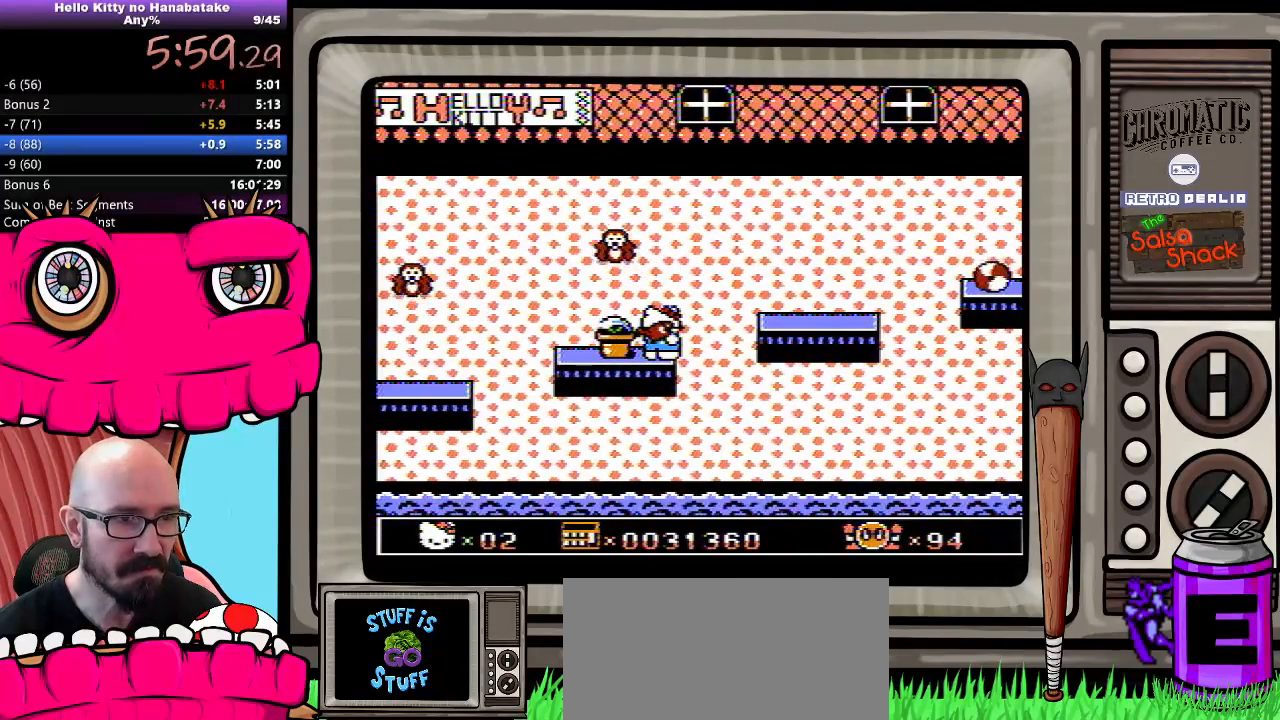
{"buttons": ["DPAD_DOWN"], "events": []}
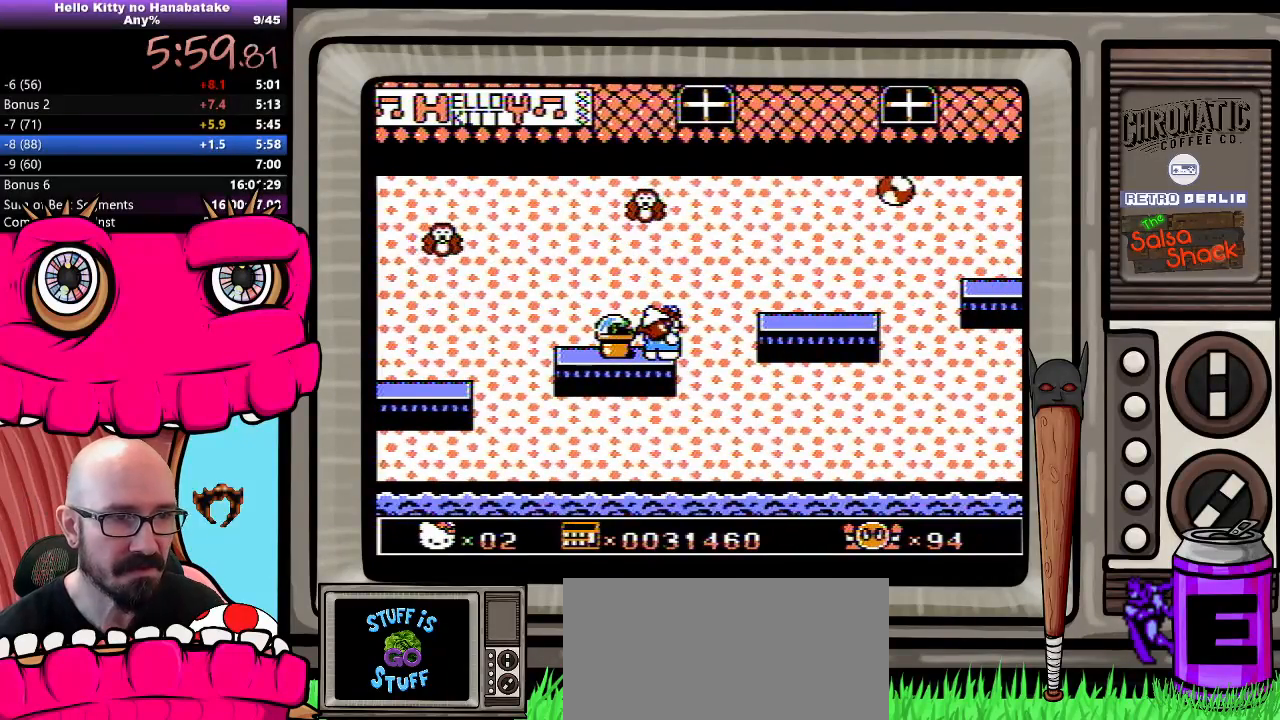
{"buttons": ["DPAD_DOWN"], "events": []}
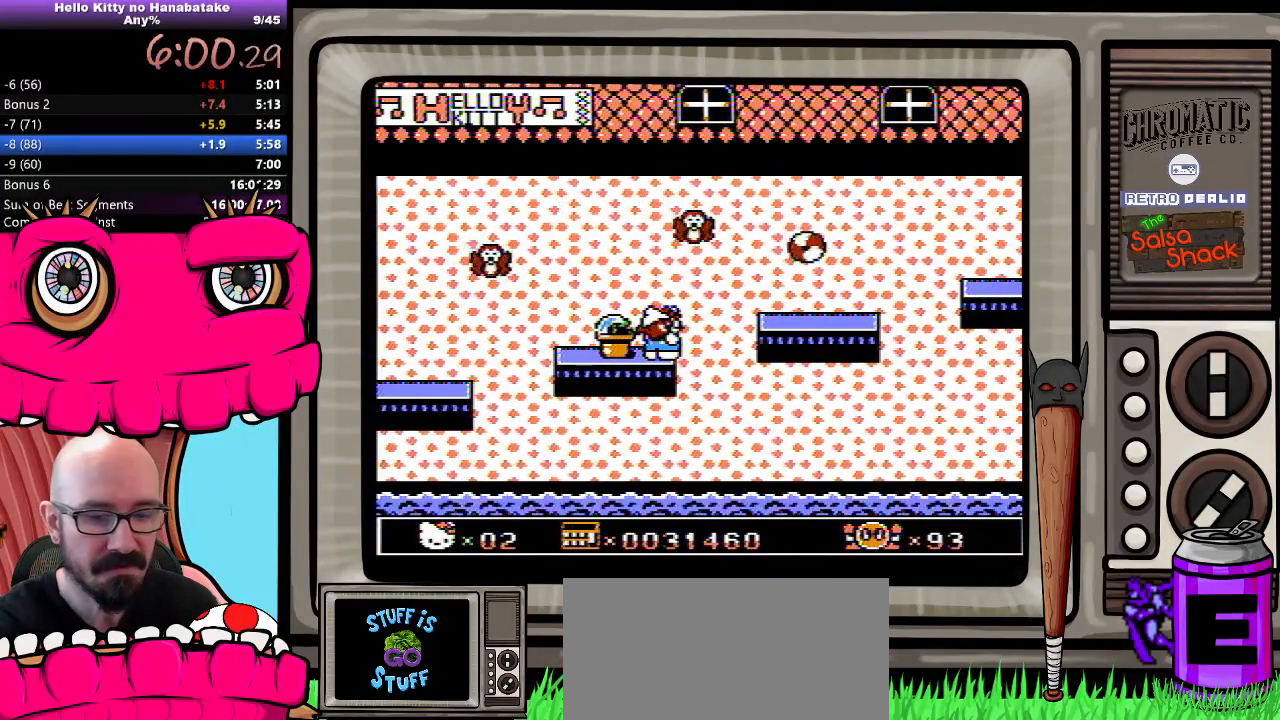
{"buttons": ["DPAD_DOWN"], "events": []}
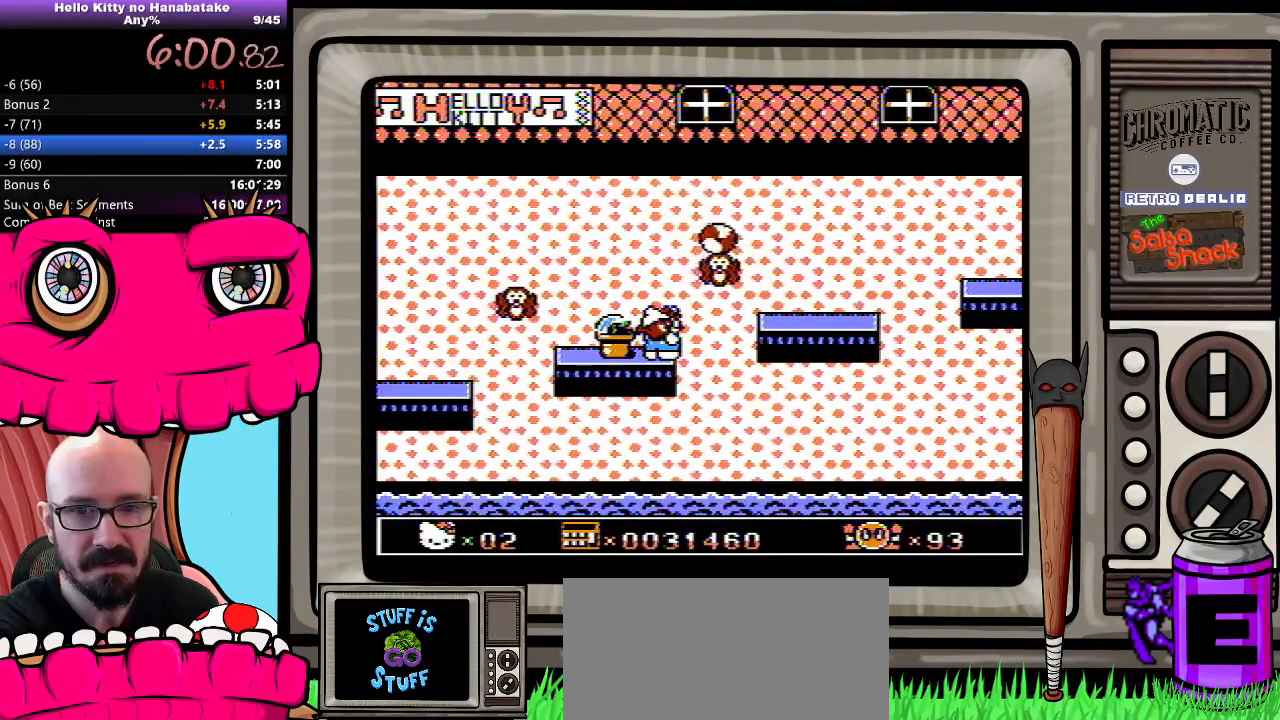
{"buttons": ["DPAD_DOWN"], "events": []}
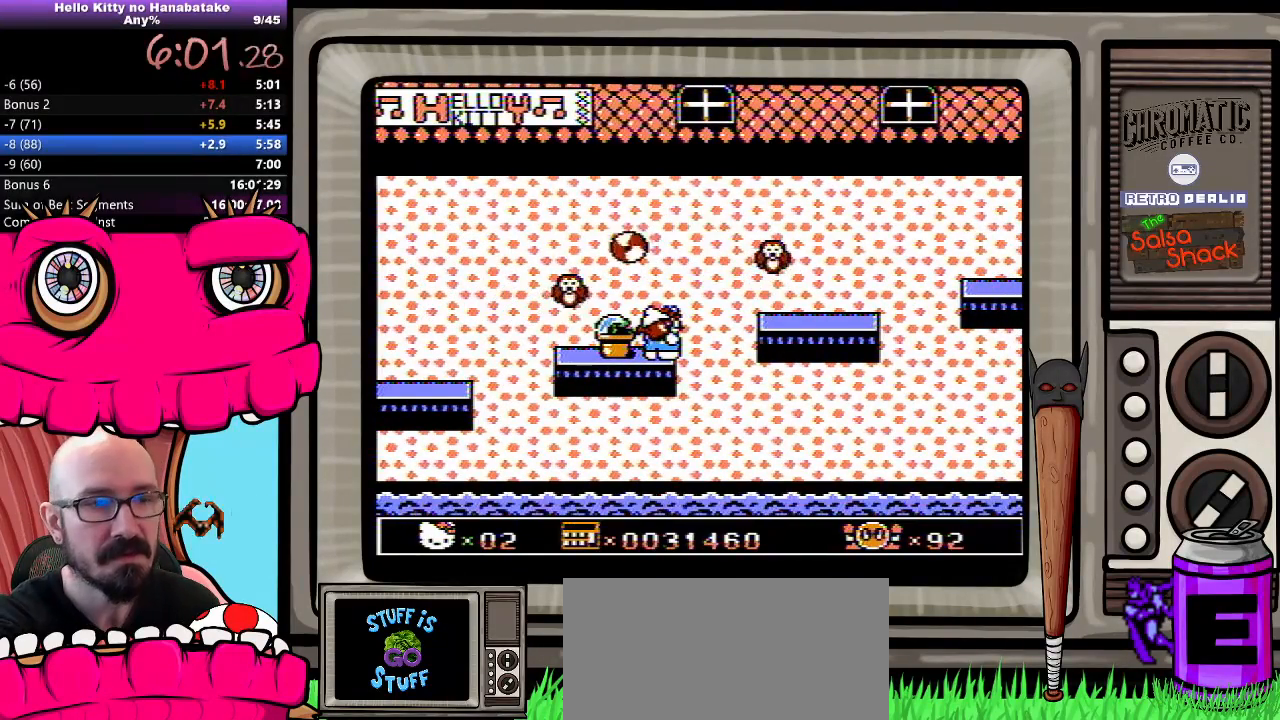
{"buttons": ["DPAD_DOWN"], "events": []}
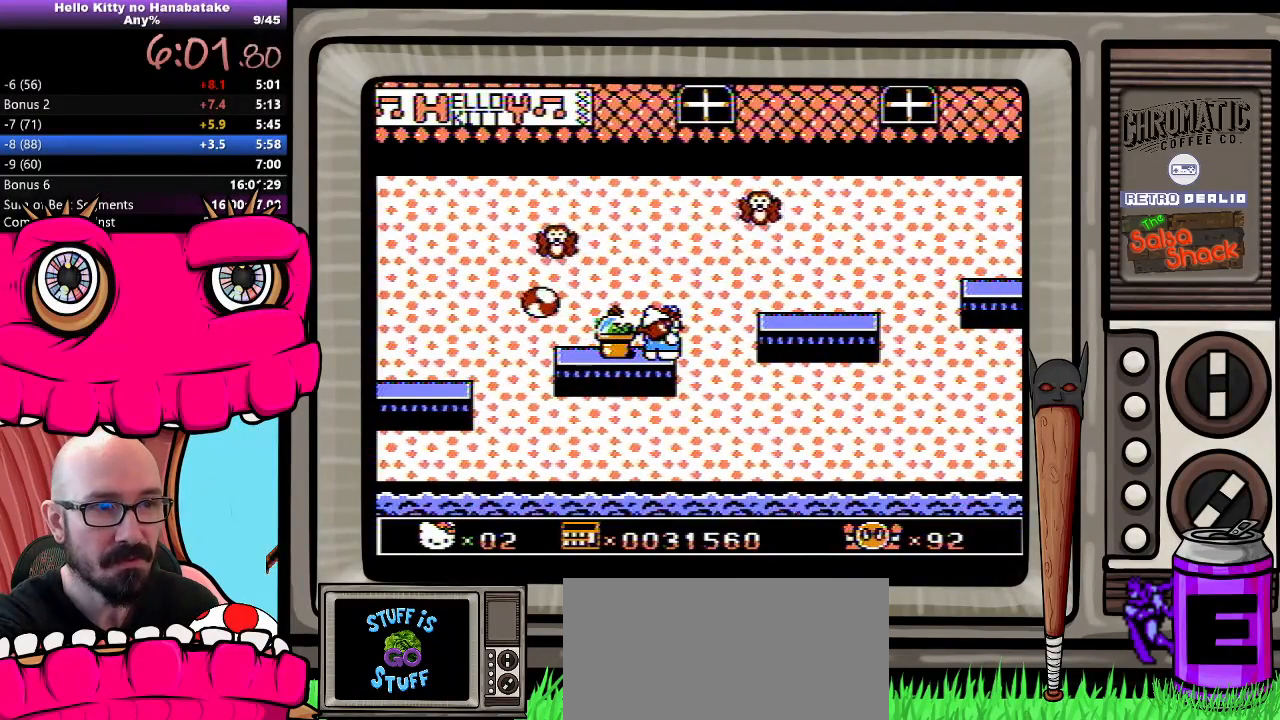
{"buttons": ["DPAD_DOWN"], "events": []}
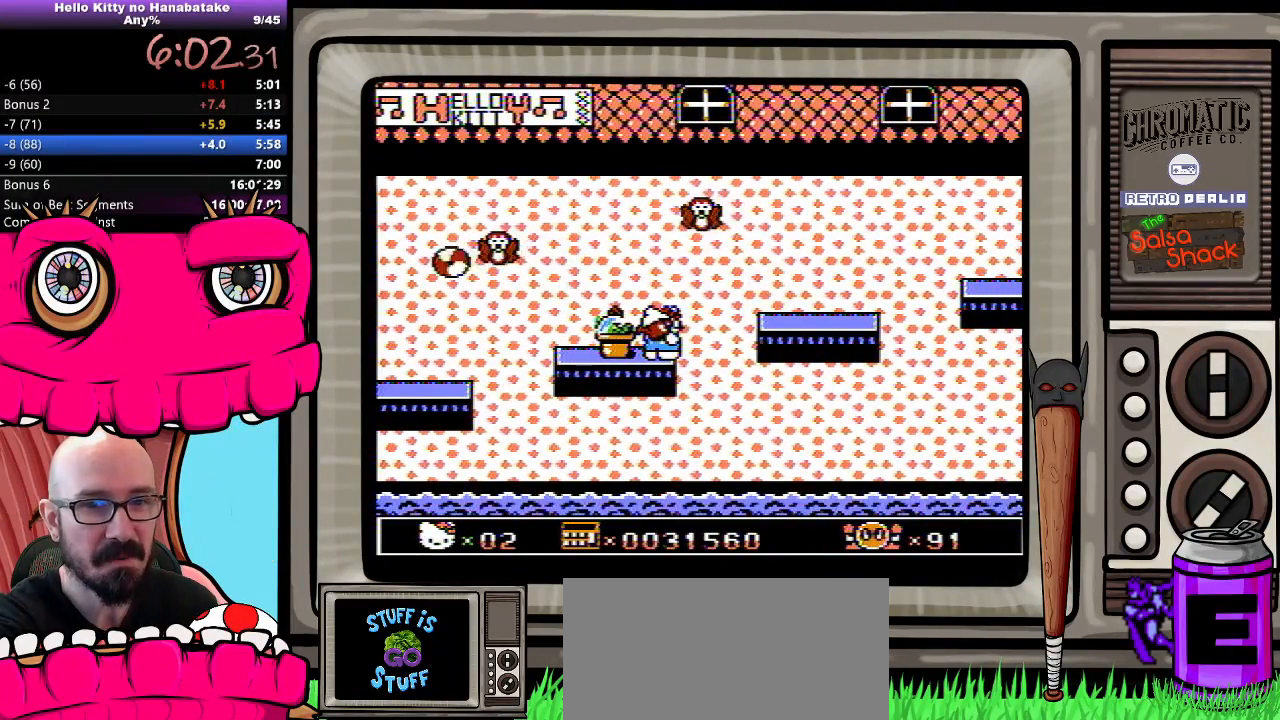
{"buttons": ["DPAD_DOWN"], "events": []}
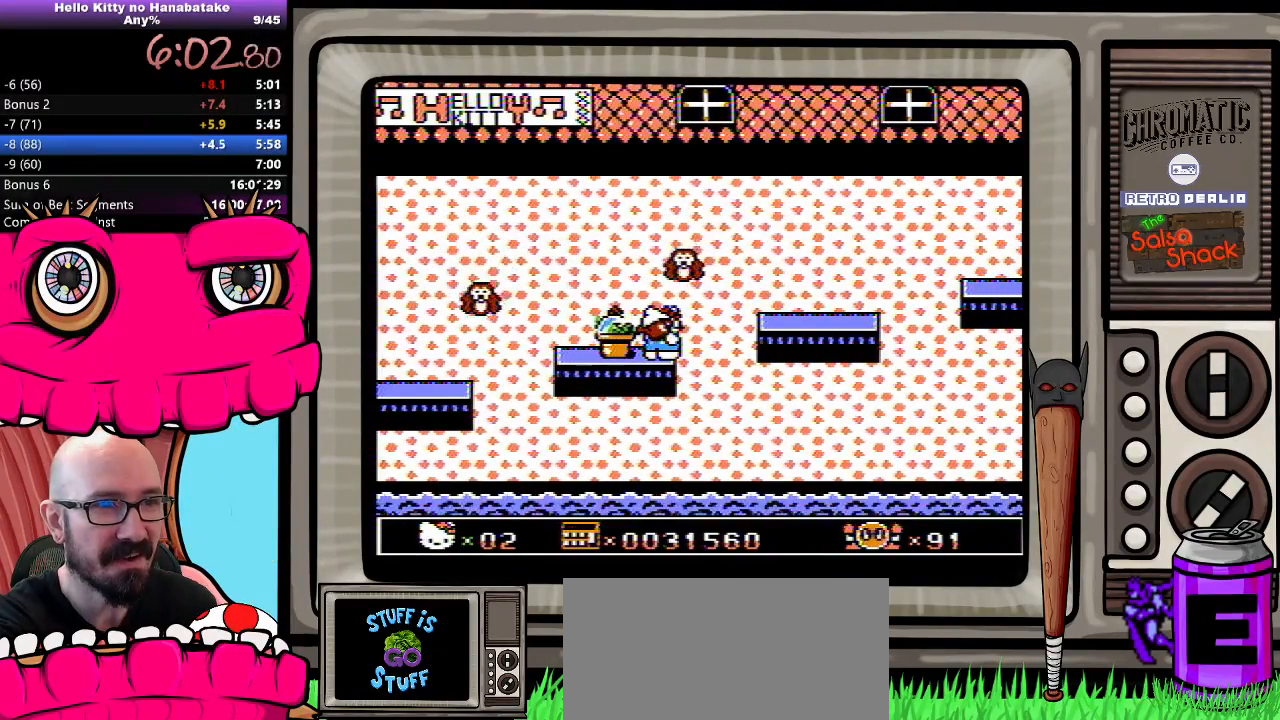
{"buttons": ["DPAD_DOWN"], "events": []}
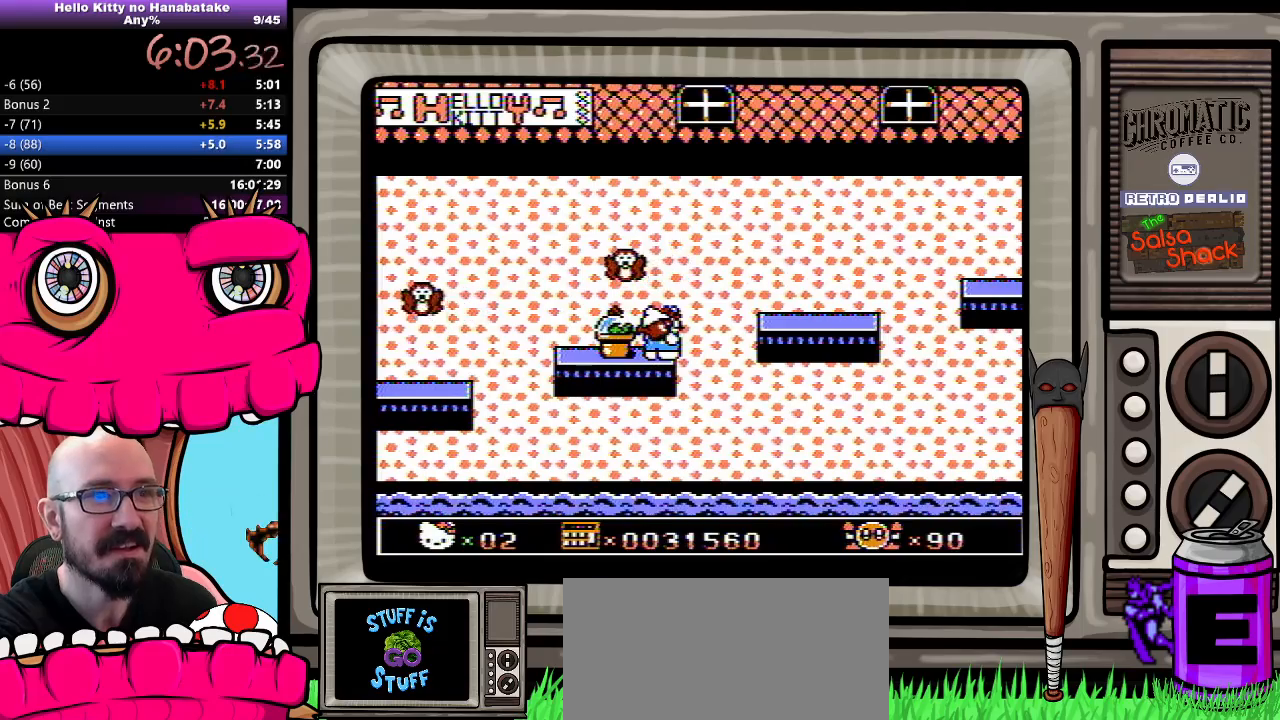
{"buttons": ["DPAD_DOWN"], "events": []}
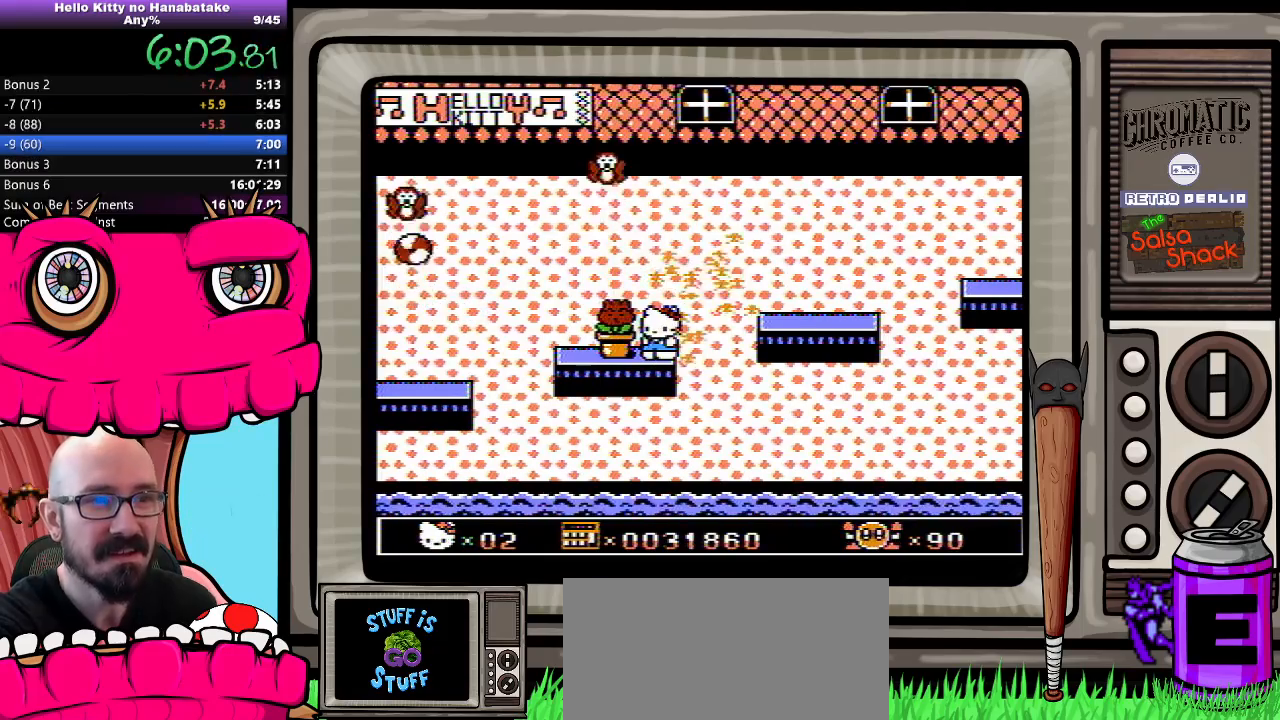
{"buttons": [], "events": [[467, "DPAD_DOWN", "up"]]}